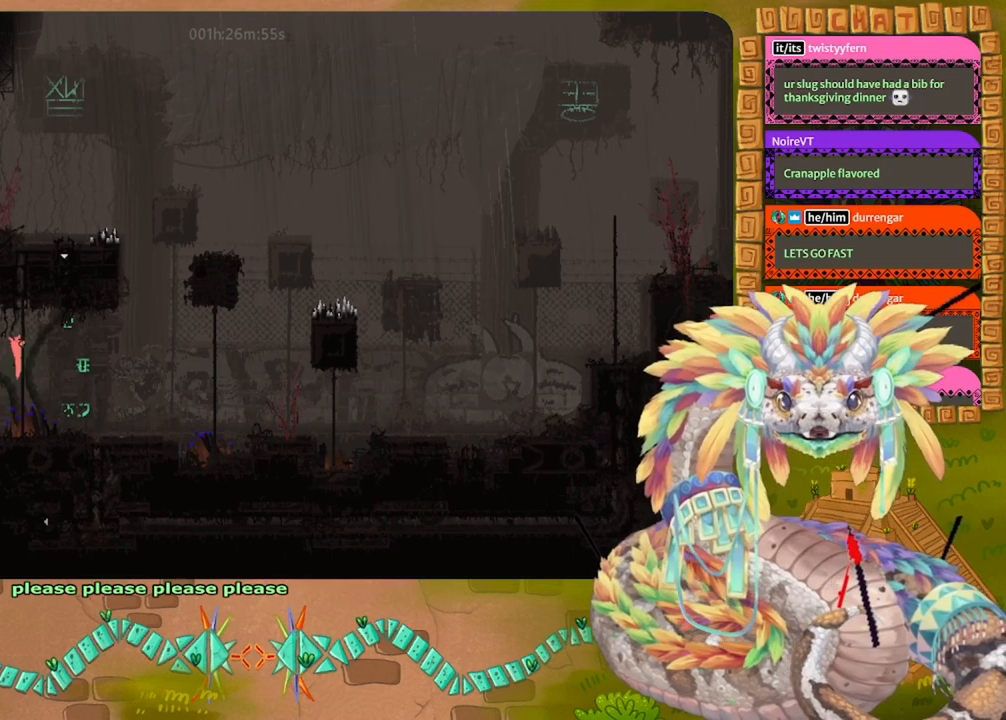
Gameplay with keyboard and mouse; each line is a JSON object with the keys held at the frame after it. "events" lists presses ("down") and releases ("up") of "down", "grab", "jump", "left", "right", "spin", "throw" and "up" between this image and that frame as [ms after this image, input, new state], when the widget could be followed in between. No other keys are recorded. Mouse buttons are not recorded. Key names are as the overlay labels them; some are game actions (e.g. jump) rather than physical keys. Not read: mouse_move.
{"keys": ["up"], "events": []}
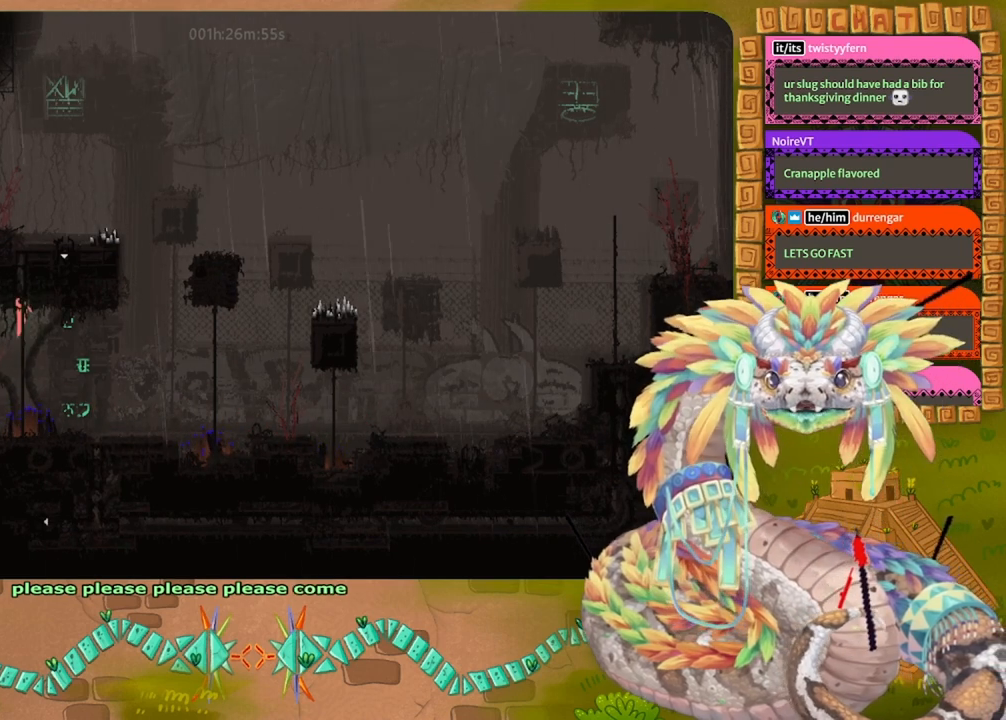
{"keys": ["up"], "events": []}
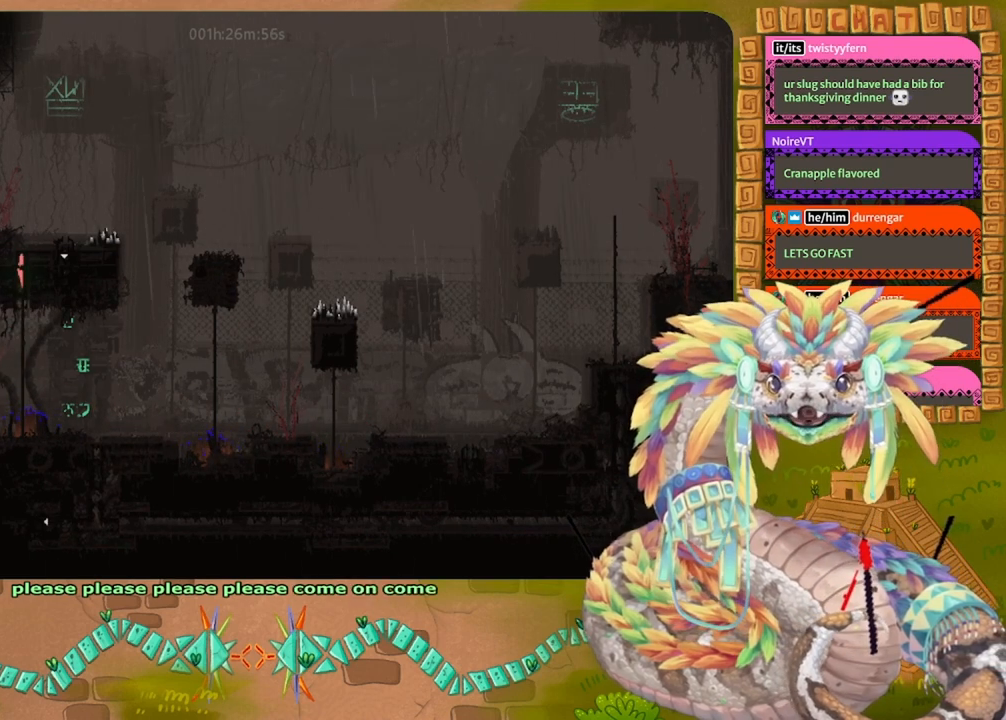
{"keys": ["jump", "left"], "events": [[300, "left", "down"], [400, "jump", "down"], [400, "up", "up"]]}
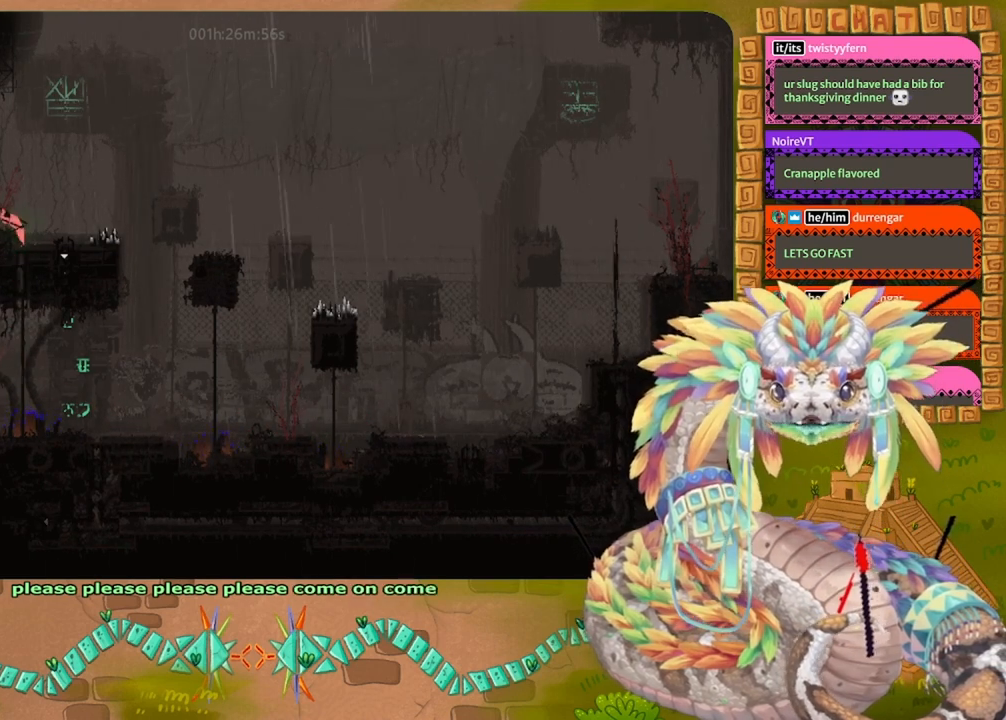
{"keys": ["left"], "events": [[67, "jump", "up"]]}
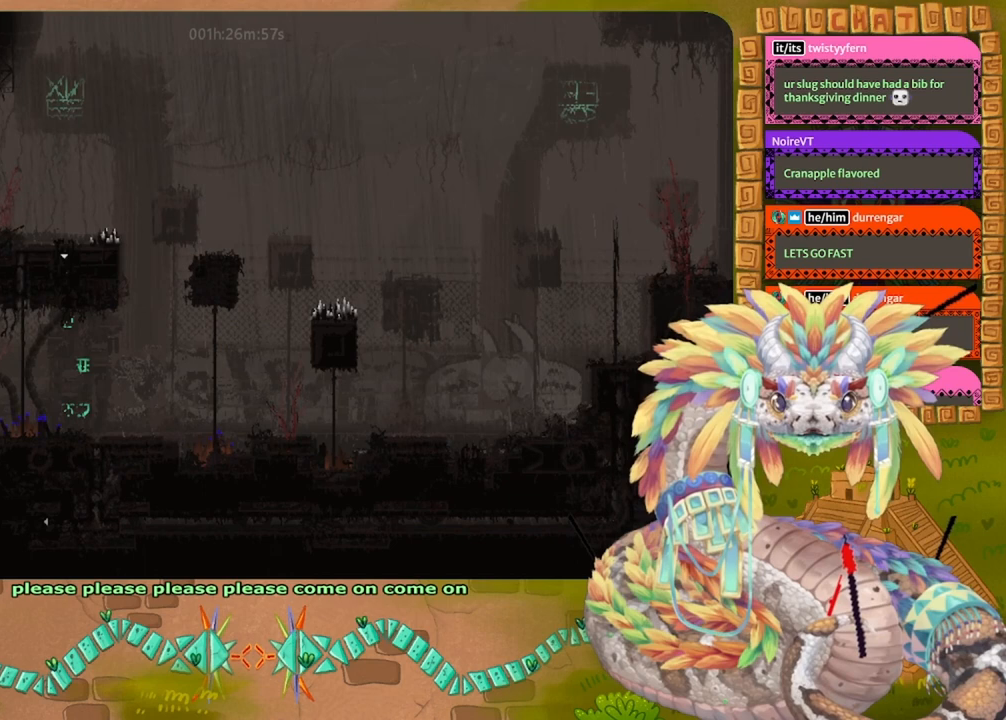
{"keys": ["jump", "left"], "events": [[467, "jump", "down"]]}
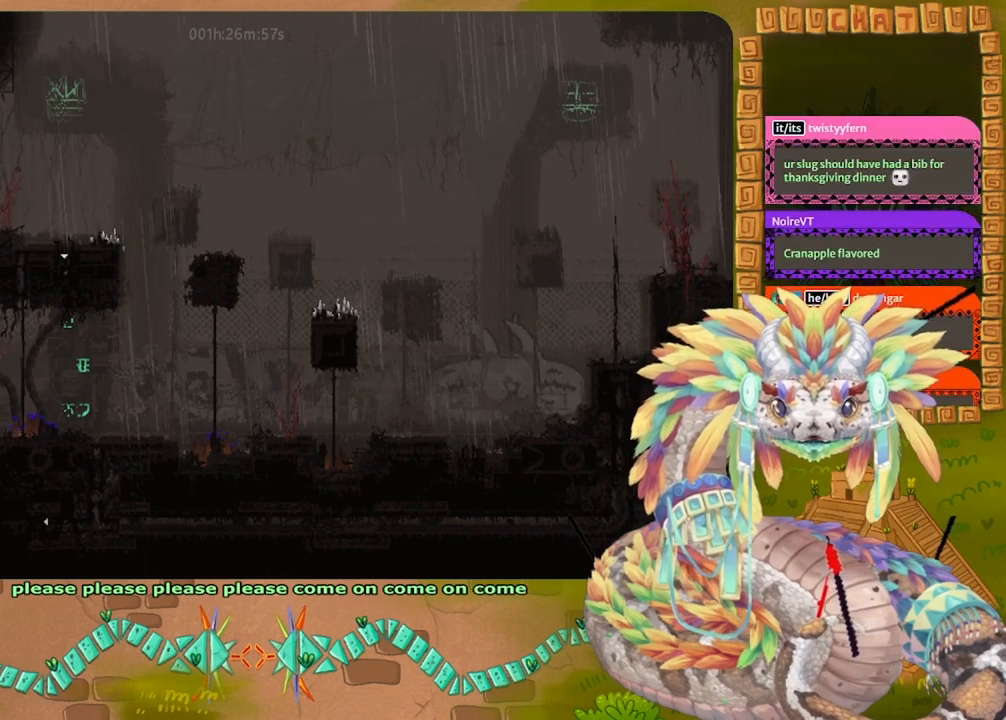
{"keys": ["jump", "left"], "events": [[400, "jump", "up"], [500, "jump", "down"]]}
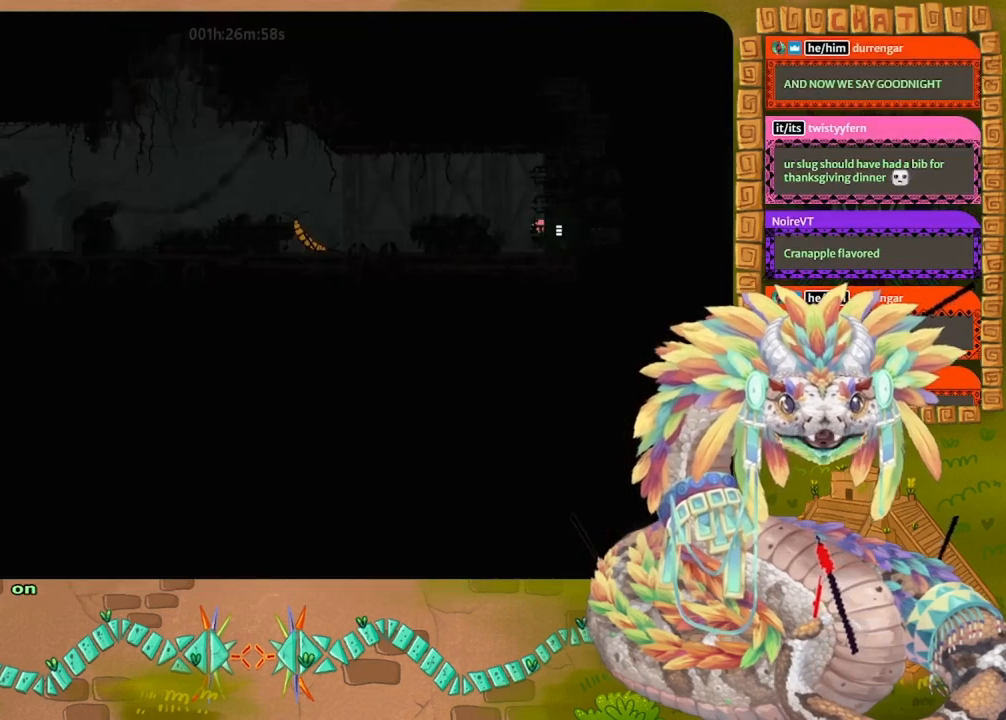
{"keys": ["jump", "left", "up"], "events": [[100, "jump", "up"], [167, "jump", "down"], [234, "jump", "up"], [300, "jump", "down"], [400, "jump", "up"], [467, "up", "down"], [500, "jump", "down"]]}
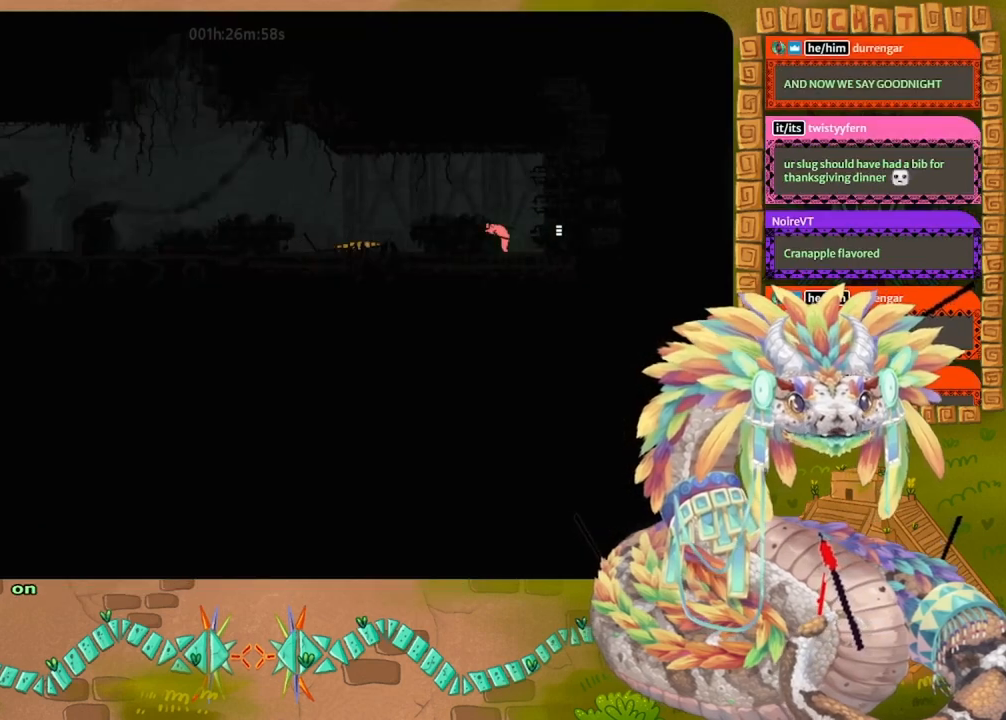
{"keys": ["left"], "events": [[200, "up", "up"], [300, "jump", "up"]]}
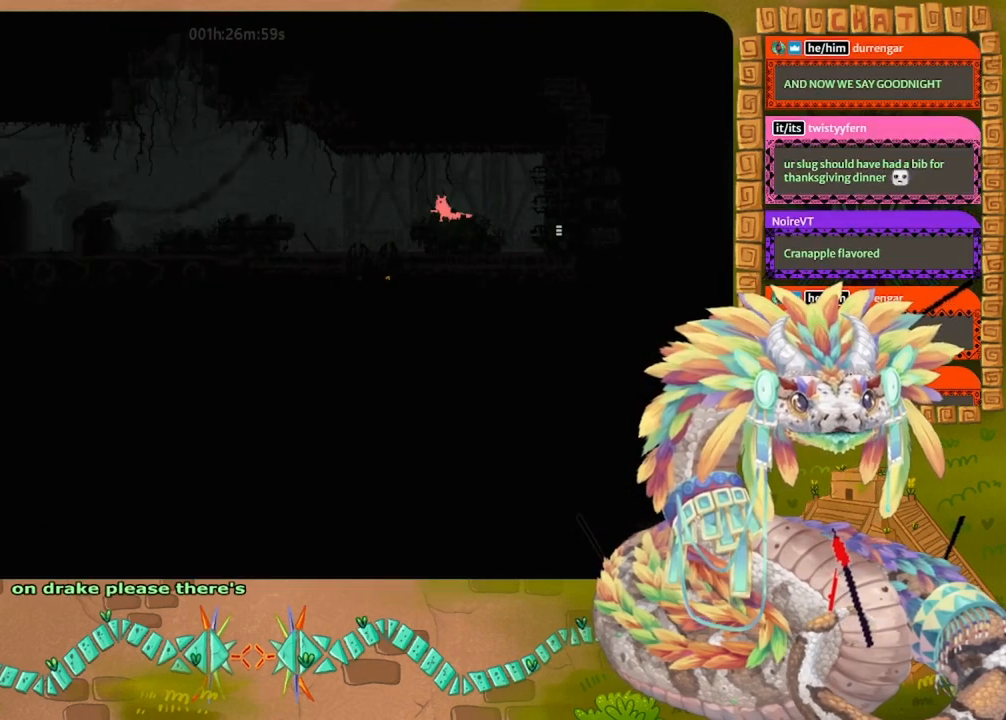
{"keys": ["left"], "events": [[100, "jump", "down"], [467, "jump", "up"]]}
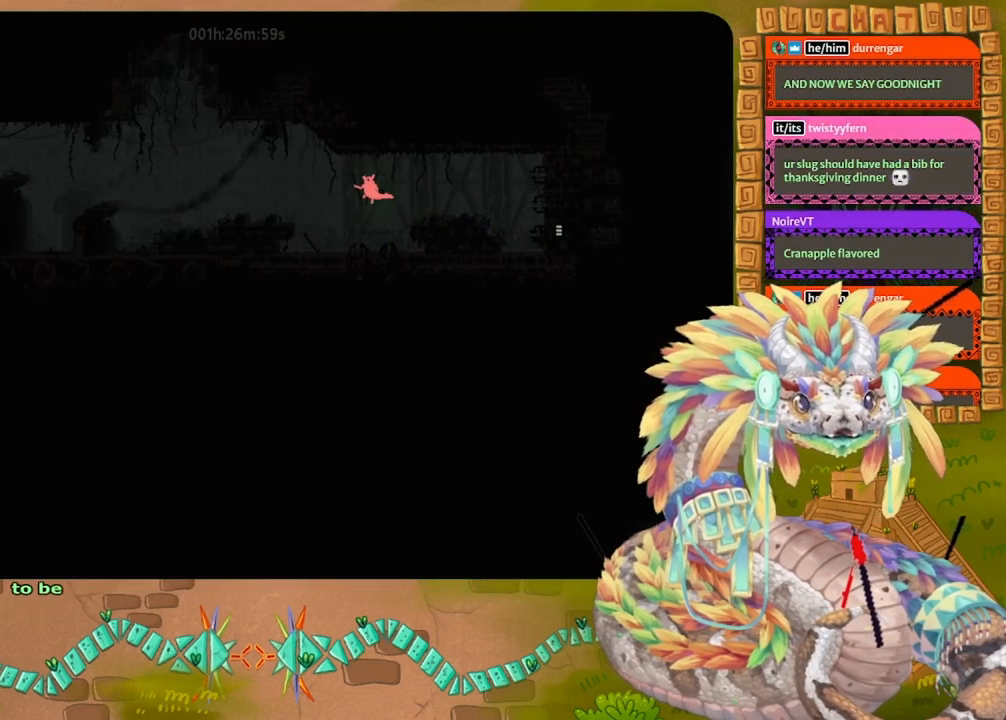
{"keys": ["jump", "left"], "events": [[367, "jump", "down"]]}
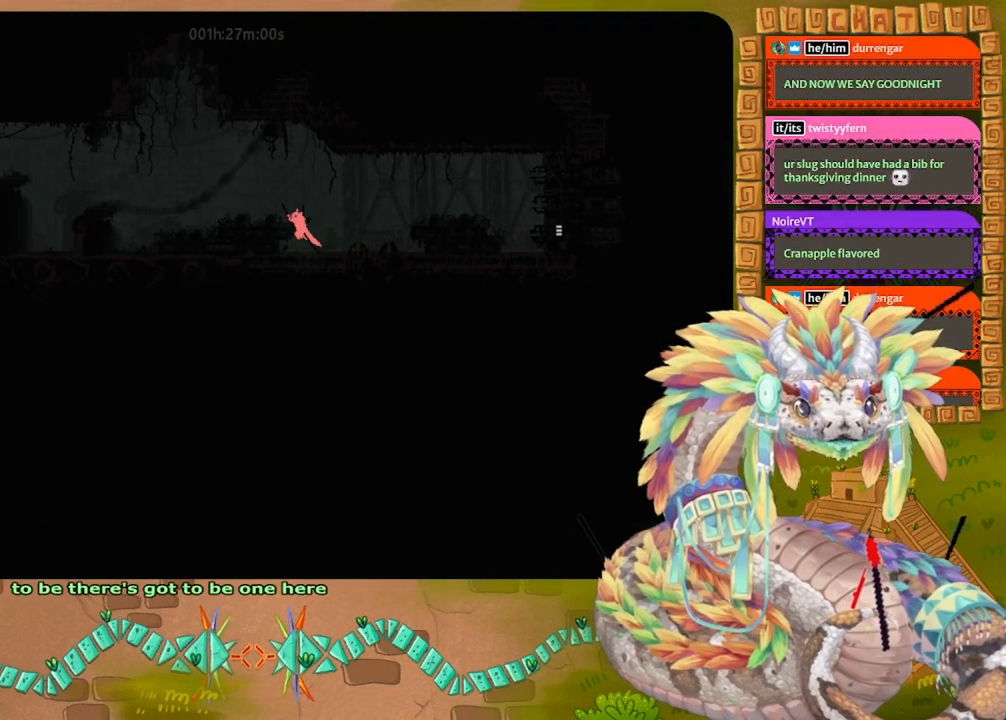
{"keys": ["left"], "events": [[267, "jump", "up"]]}
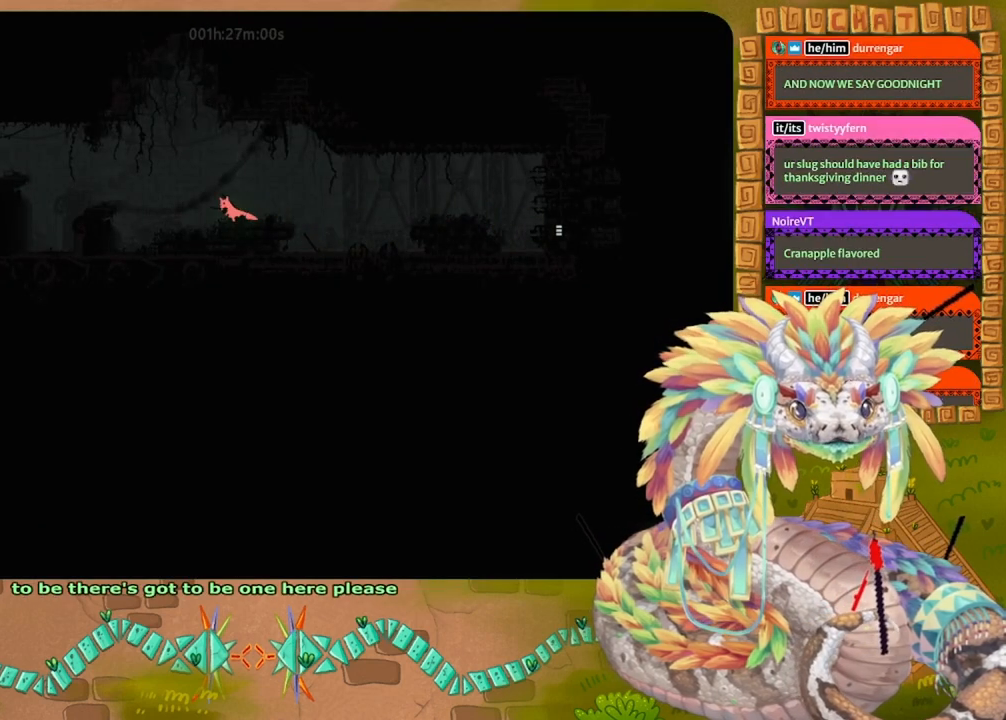
{"keys": ["jump", "left"], "events": [[367, "jump", "down"]]}
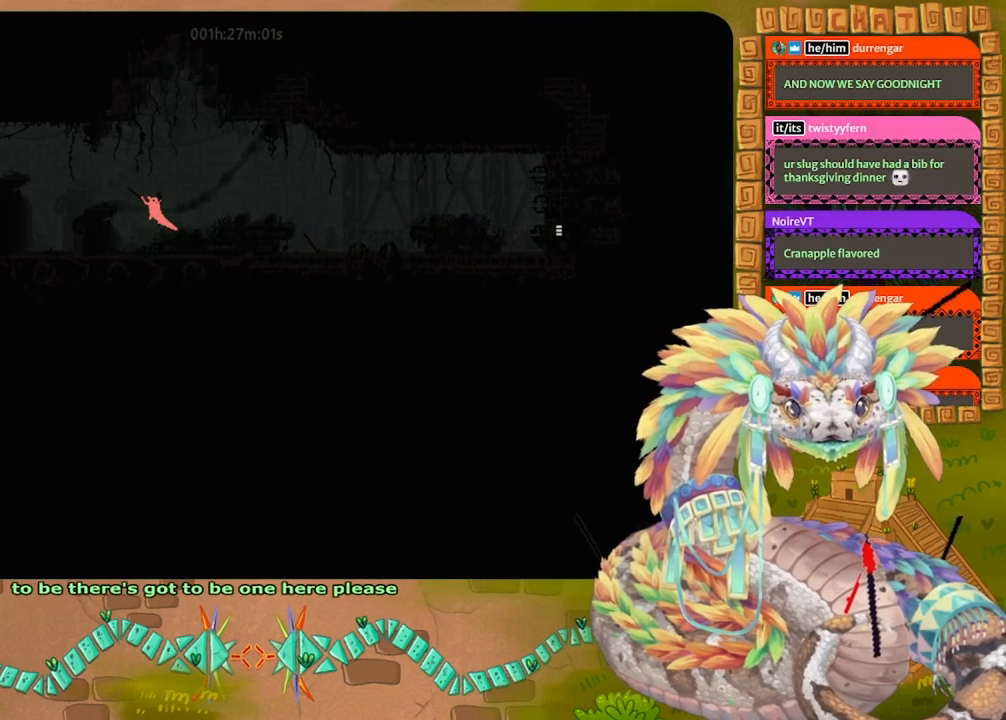
{"keys": ["left"], "events": [[300, "jump", "up"]]}
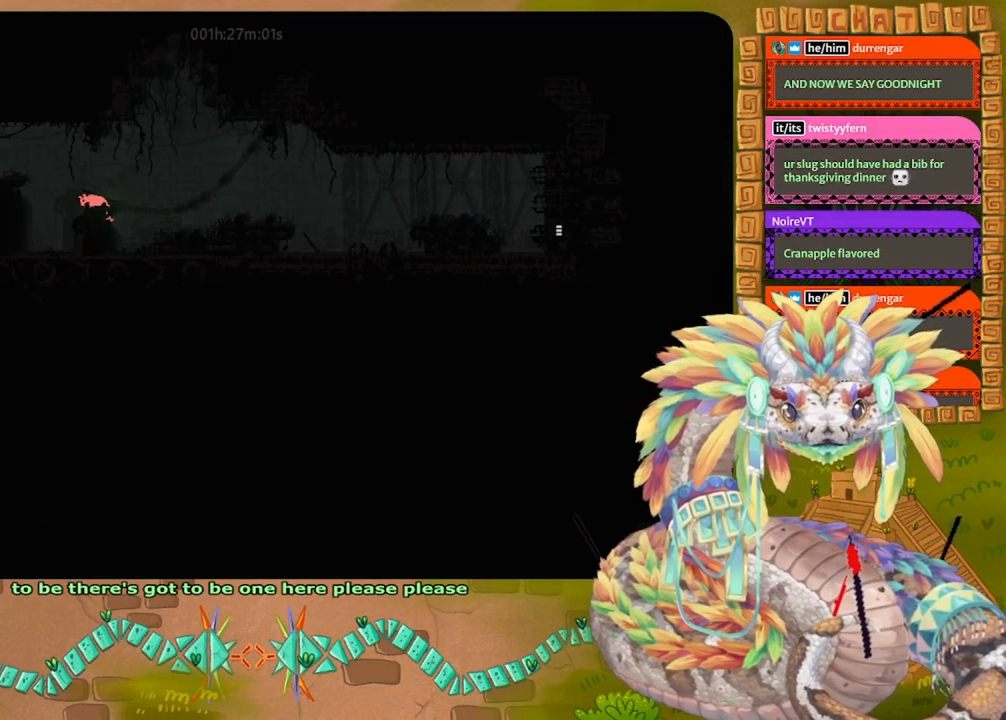
{"keys": ["jump", "left", "up"], "events": [[100, "jump", "down"], [467, "up", "down"]]}
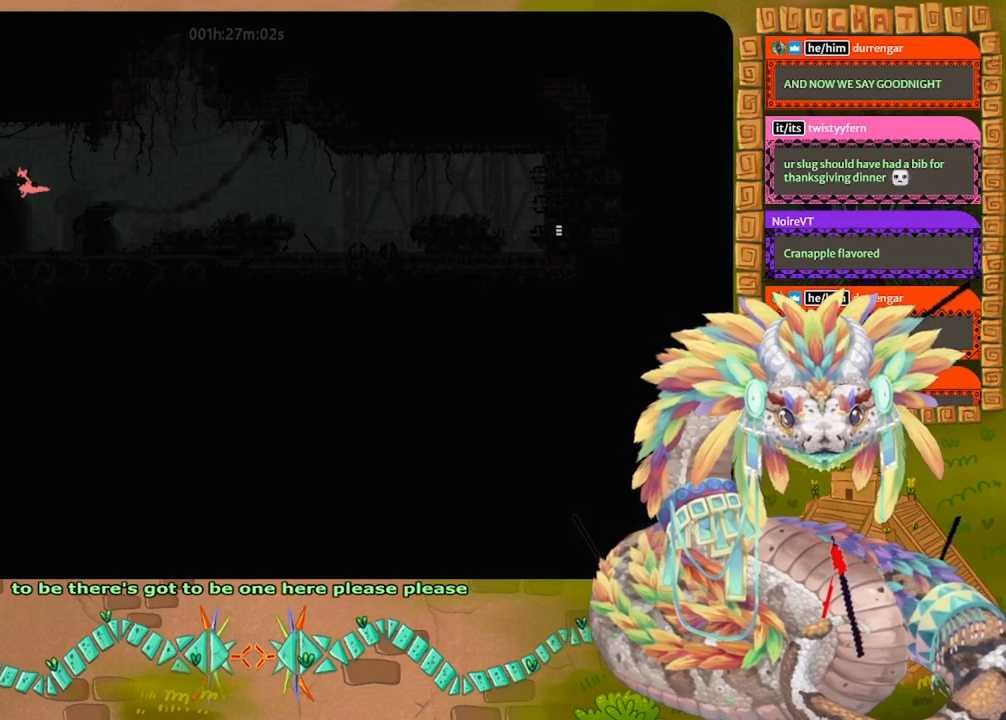
{"keys": ["jump", "left"], "events": [[134, "jump", "up"], [200, "up", "up"], [300, "jump", "down"]]}
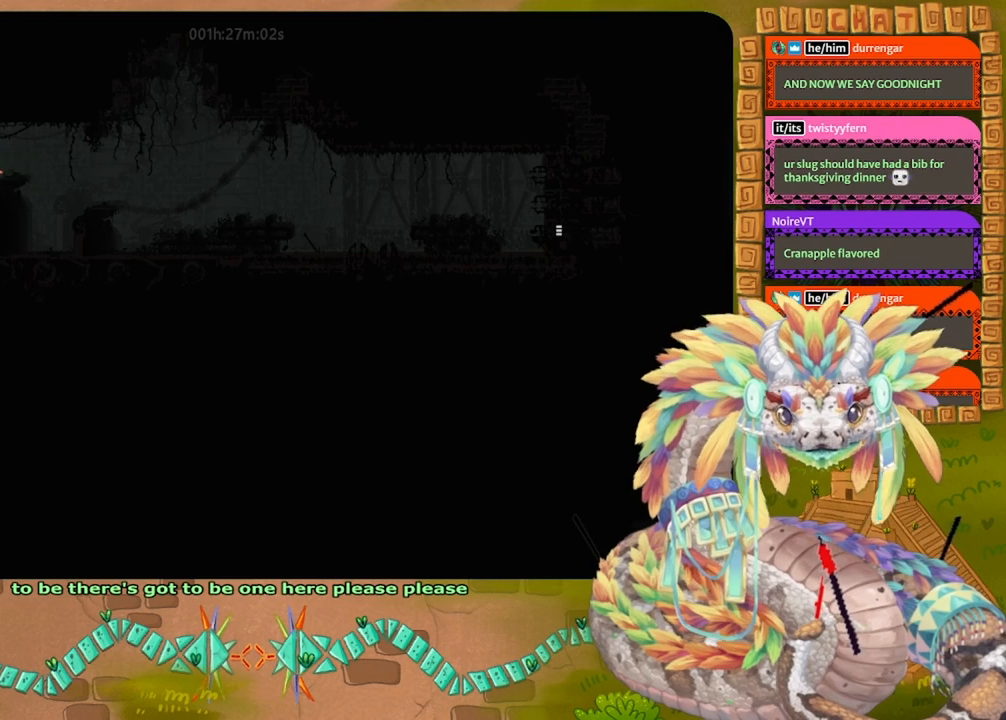
{"keys": ["left"], "events": [[134, "up", "down"], [400, "jump", "up"], [400, "up", "up"]]}
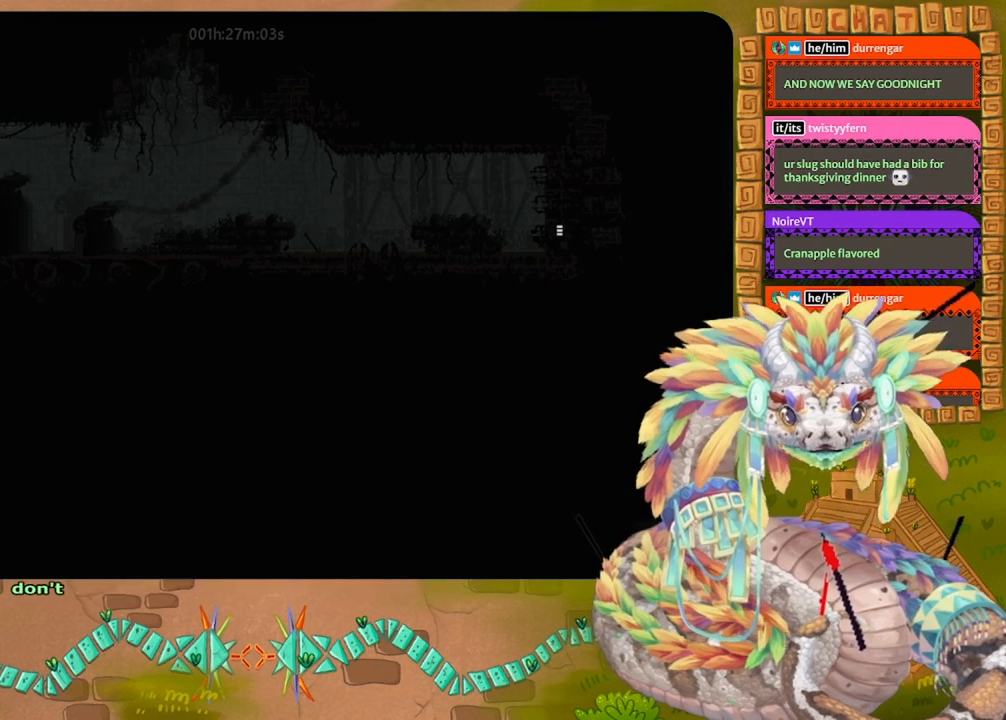
{"keys": ["jump", "left", "up"], "events": [[367, "jump", "down"], [500, "up", "down"]]}
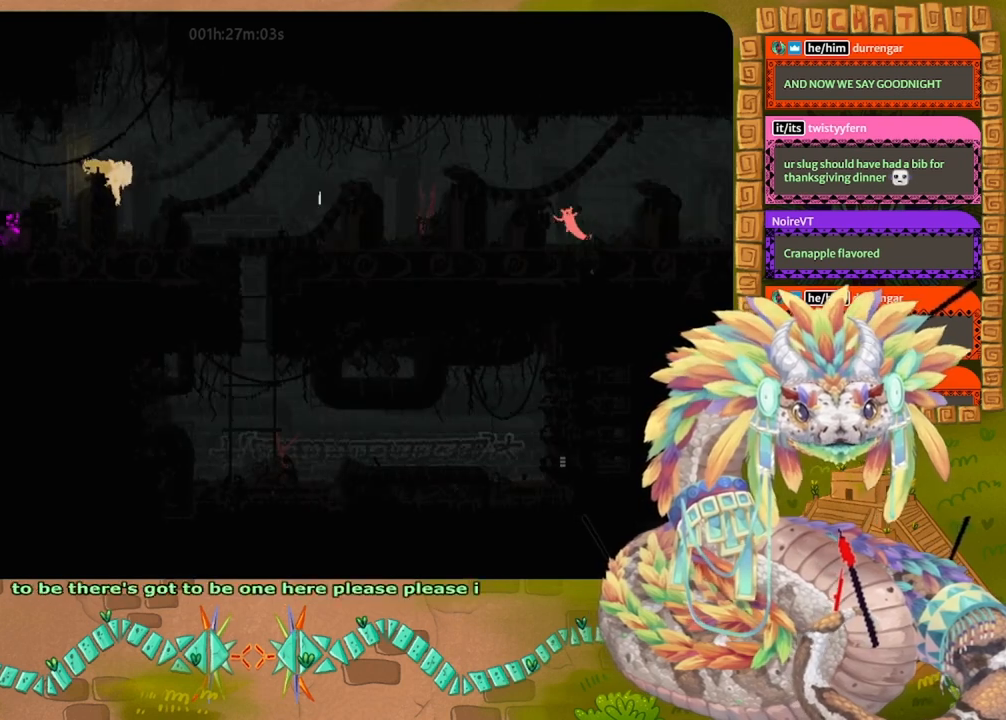
{"keys": ["left"], "events": [[400, "jump", "up"], [400, "up", "up"]]}
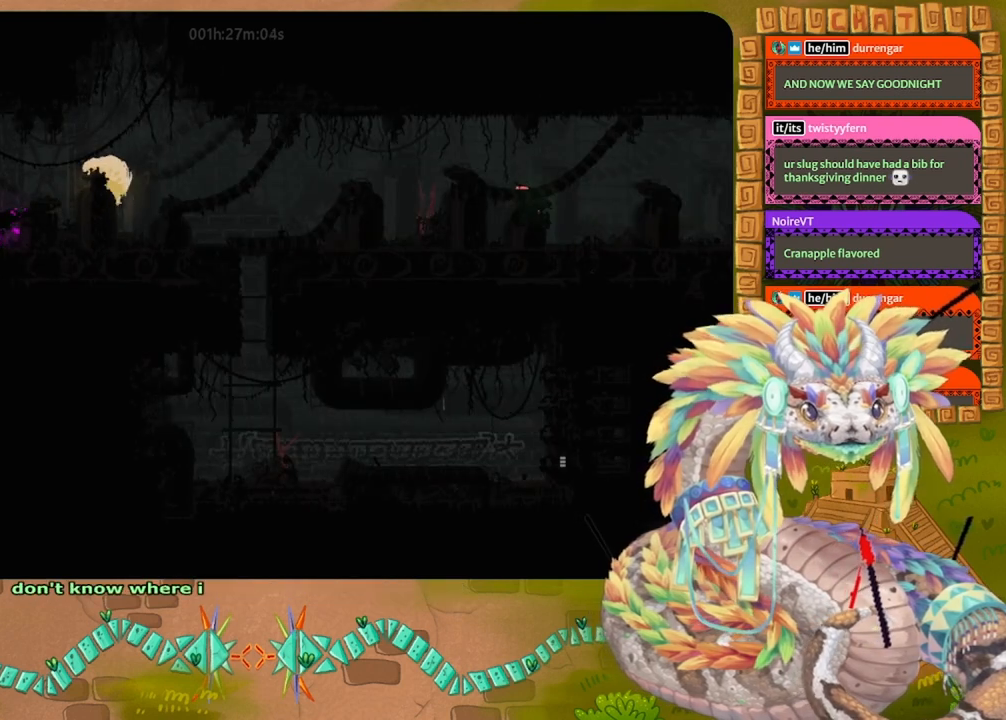
{"keys": ["jump", "left", "up"], "events": [[167, "jump", "down"], [467, "up", "down"]]}
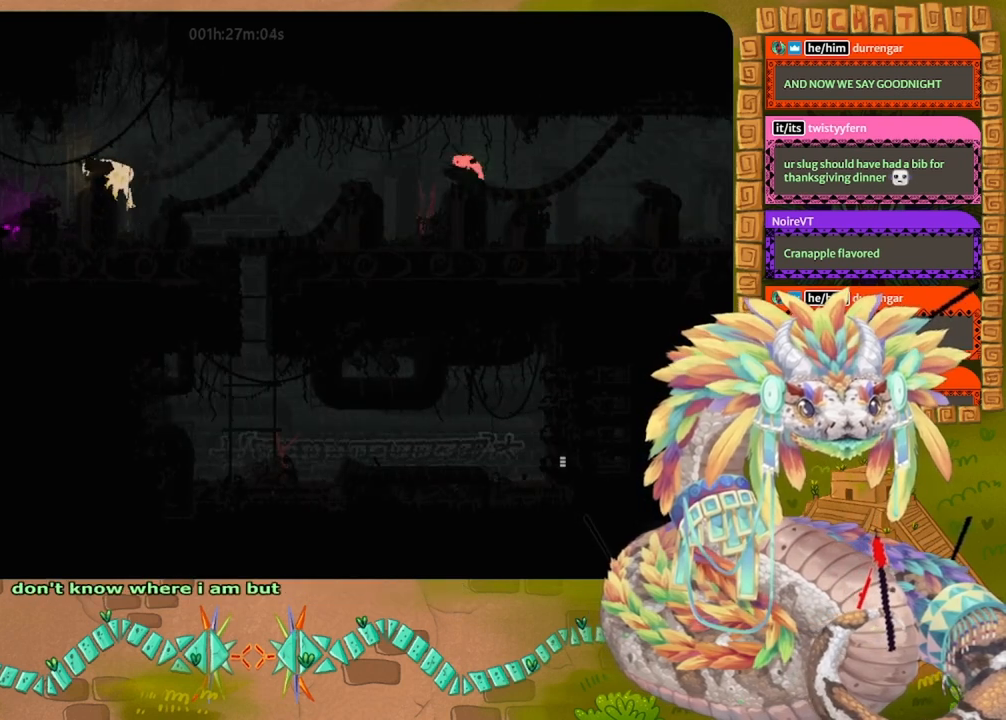
{"keys": ["jump", "left"], "events": [[134, "jump", "up"], [134, "up", "up"], [300, "jump", "down"]]}
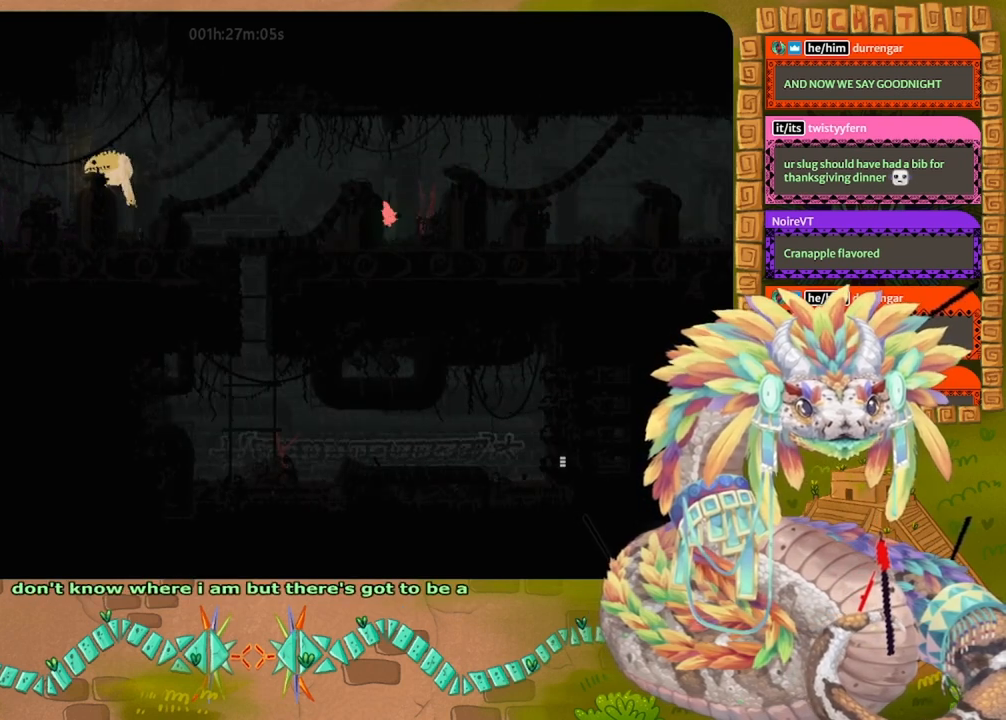
{"keys": ["left"], "events": [[134, "jump", "up"], [234, "left", "up"], [467, "left", "down"]]}
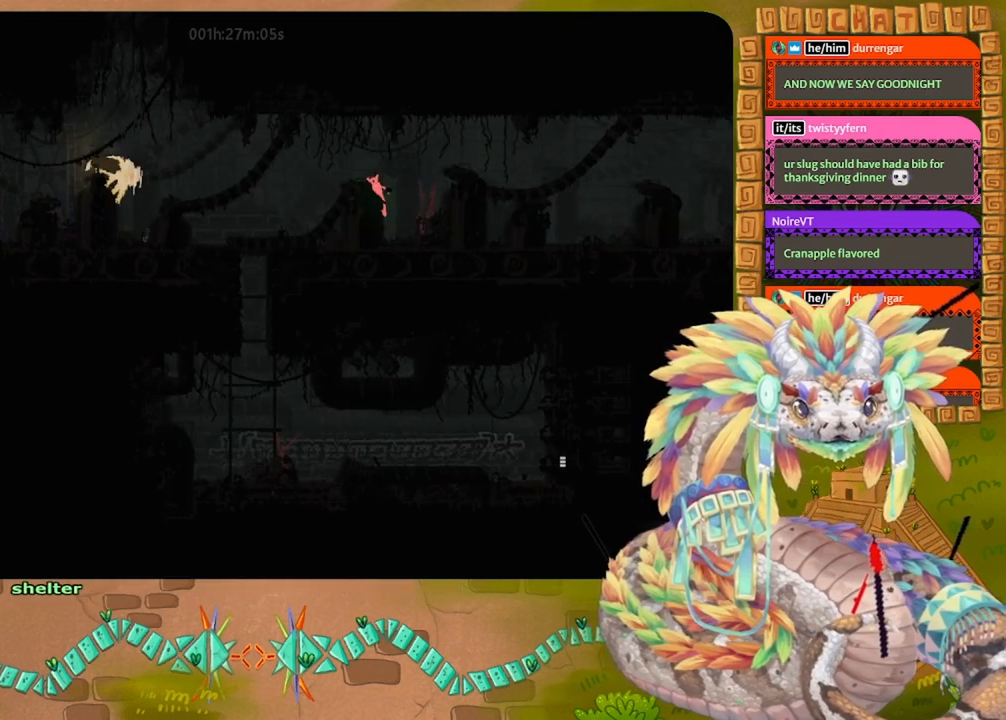
{"keys": [], "events": [[334, "left", "up"]]}
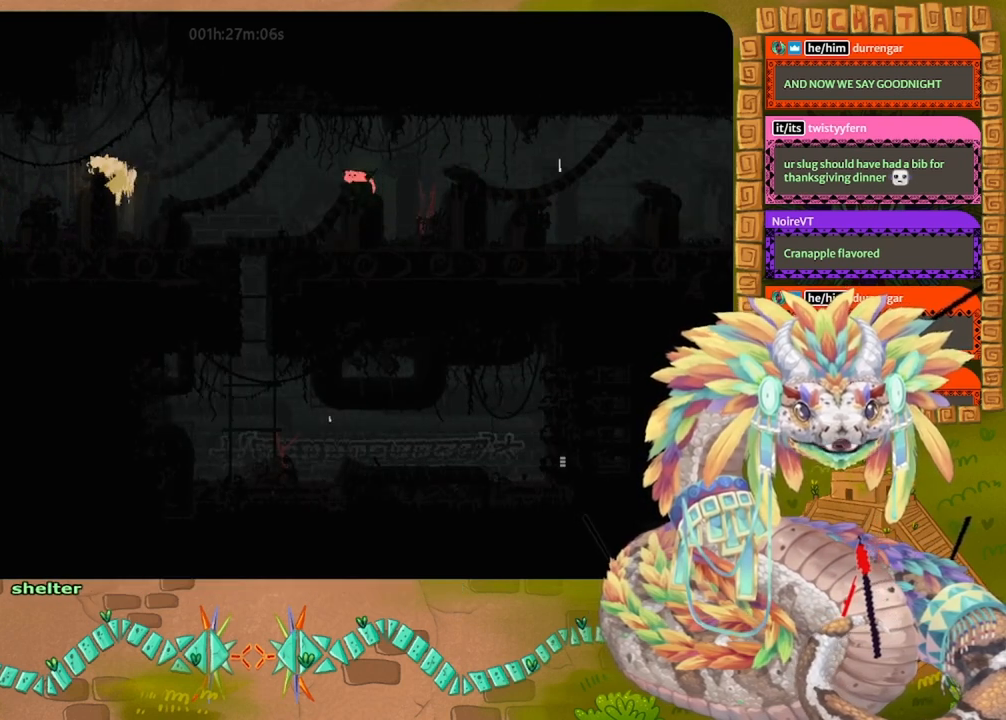
{"keys": ["left"], "events": [[234, "left", "down"]]}
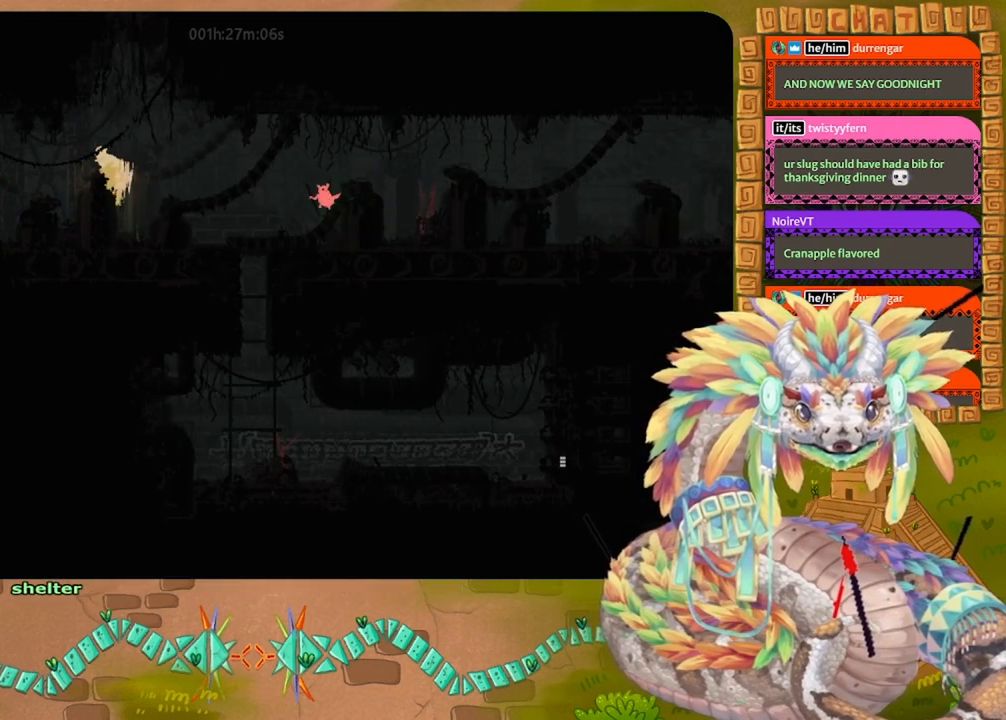
{"keys": ["down", "left"], "events": [[367, "down", "down"]]}
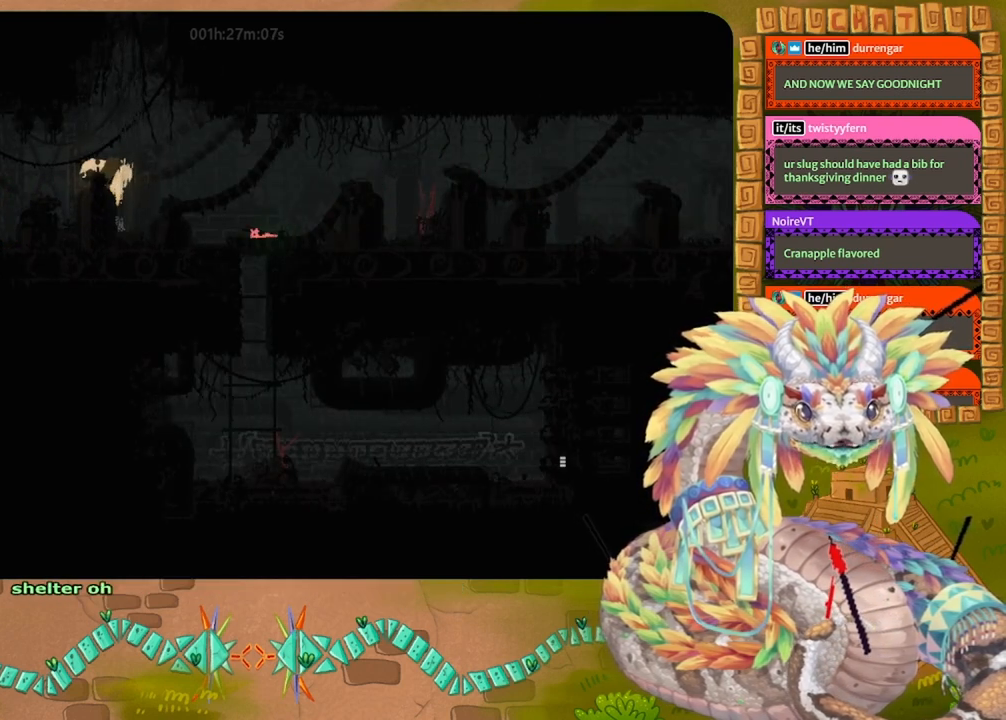
{"keys": ["right"], "events": [[34, "left", "up"], [434, "right", "down"], [500, "down", "up"]]}
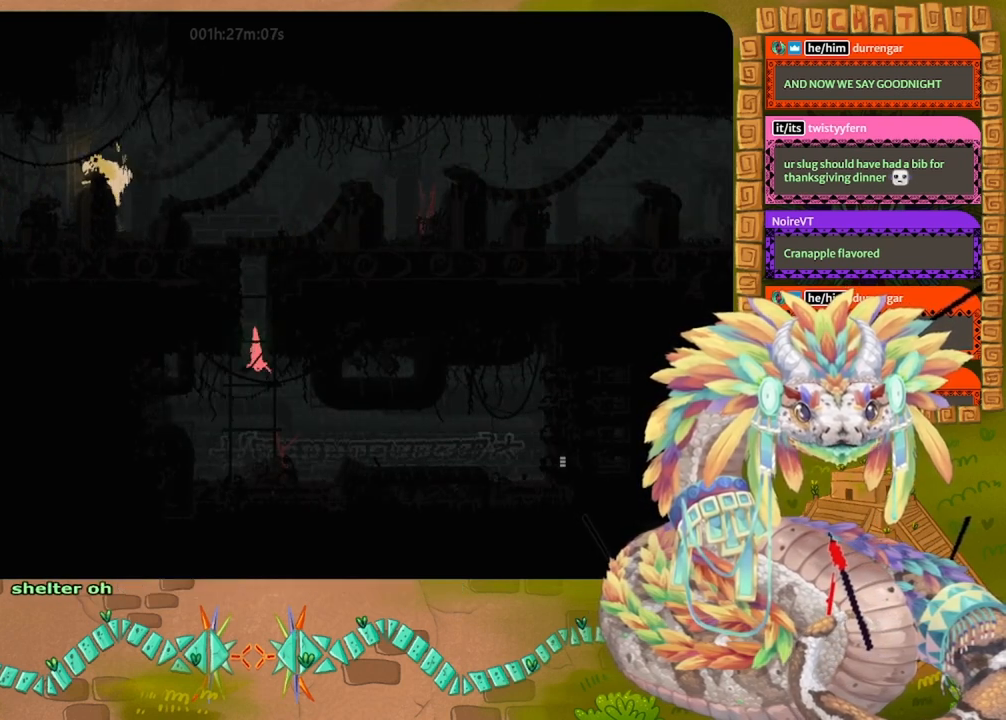
{"keys": ["jump", "right", "up"], "events": [[200, "up", "down"], [234, "jump", "down"]]}
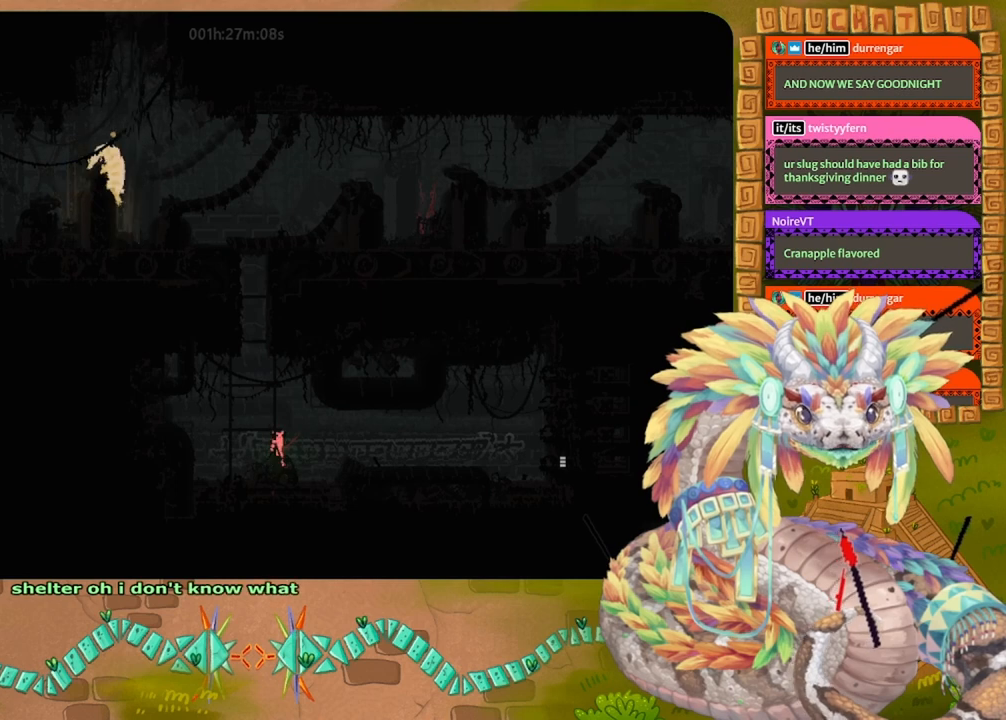
{"keys": ["right"], "events": [[100, "jump", "up"], [100, "up", "up"], [200, "jump", "down"], [467, "jump", "up"]]}